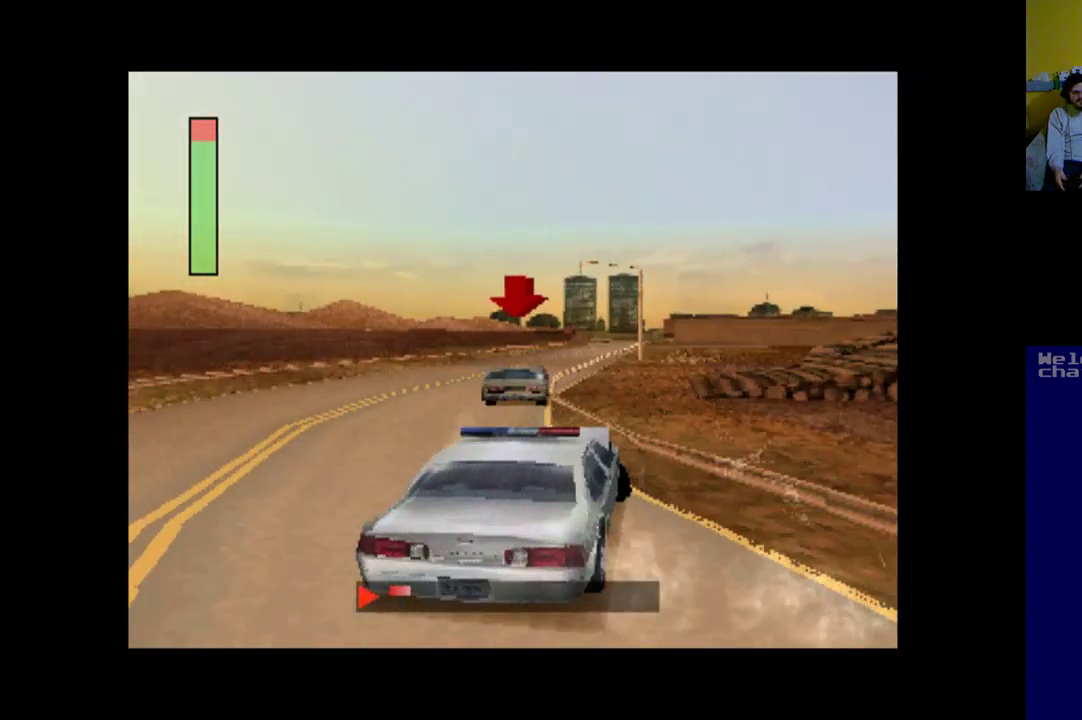
Gameplay with a controller (Xbox layout); each line is a JSON object with the inputs held at the frame after it. "events" lists button and stick changes between this image and that frame as [ms after this image, input, new state], when the widget could be followed in between. Not read: right_stick.
{"buttons": ["A"], "left_stick": "center", "events": [[117, "A", "down"], [217, "DPAD_LEFT", "up"]]}
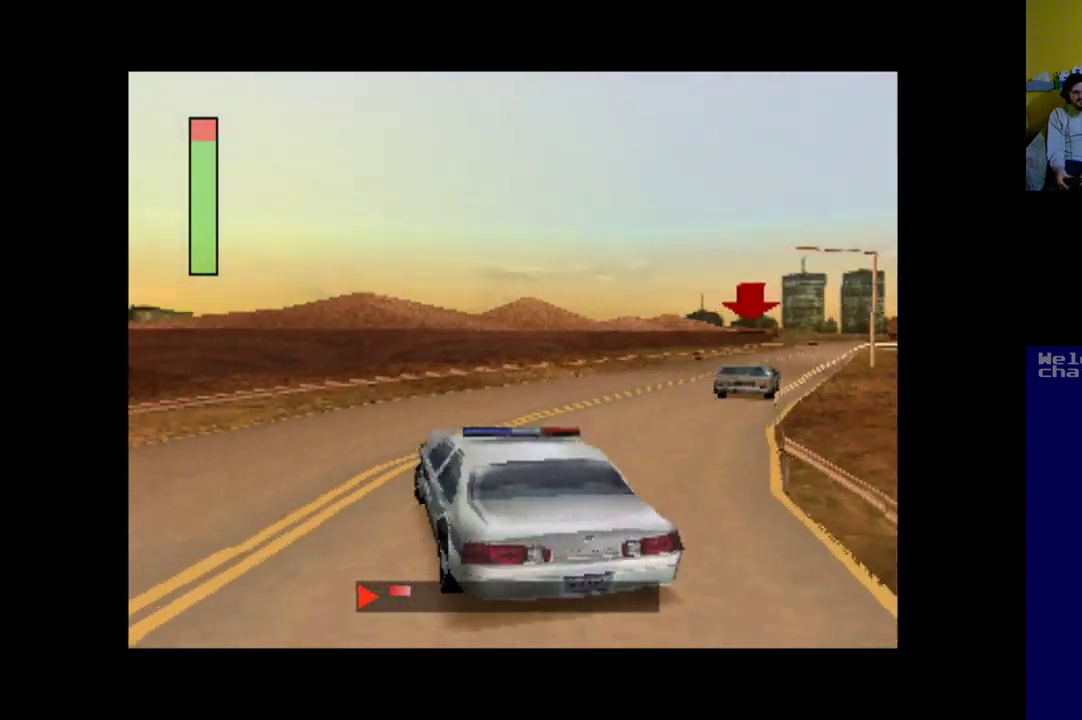
{"buttons": ["A", "DPAD_RIGHT"], "left_stick": "center", "events": [[17, "DPAD_RIGHT", "down"], [183, "A", "up"], [483, "A", "down"]]}
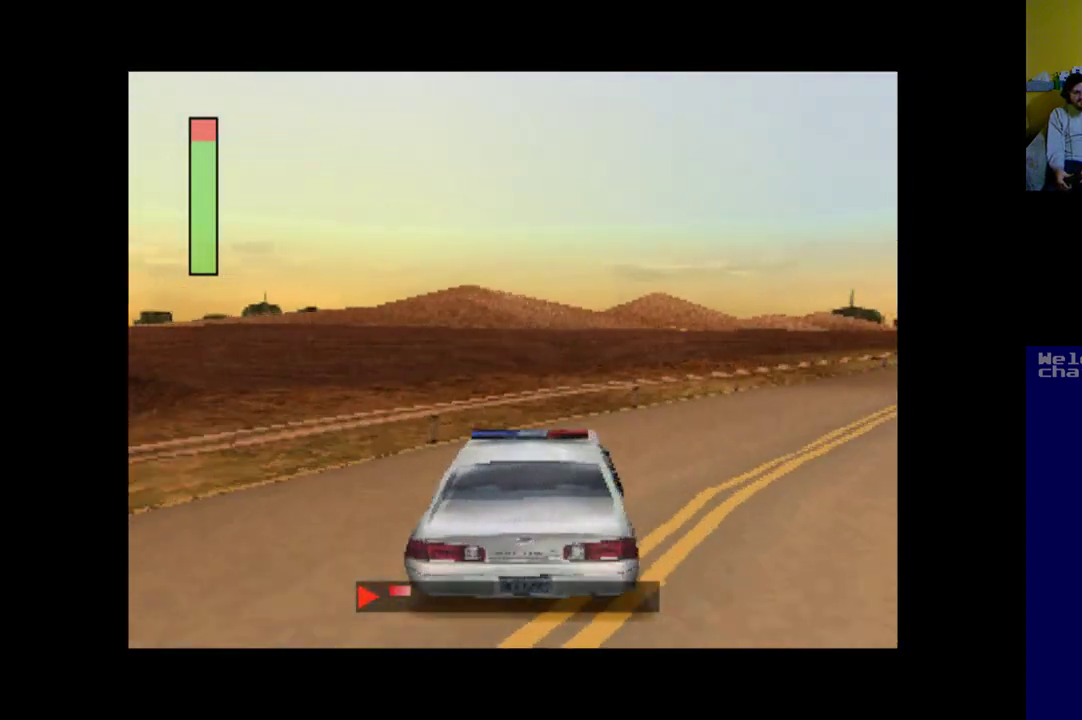
{"buttons": ["A"], "left_stick": "center", "events": [[483, "DPAD_RIGHT", "up"]]}
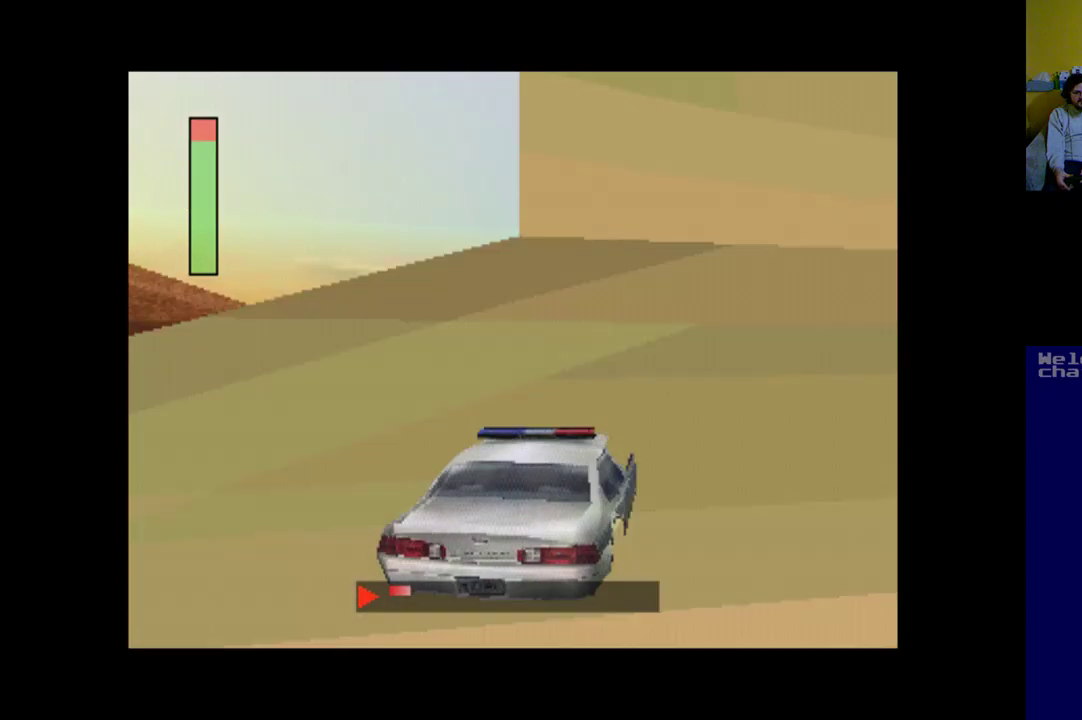
{"buttons": ["A", "DPAD_LEFT"], "left_stick": "center", "events": [[183, "DPAD_LEFT", "down"]]}
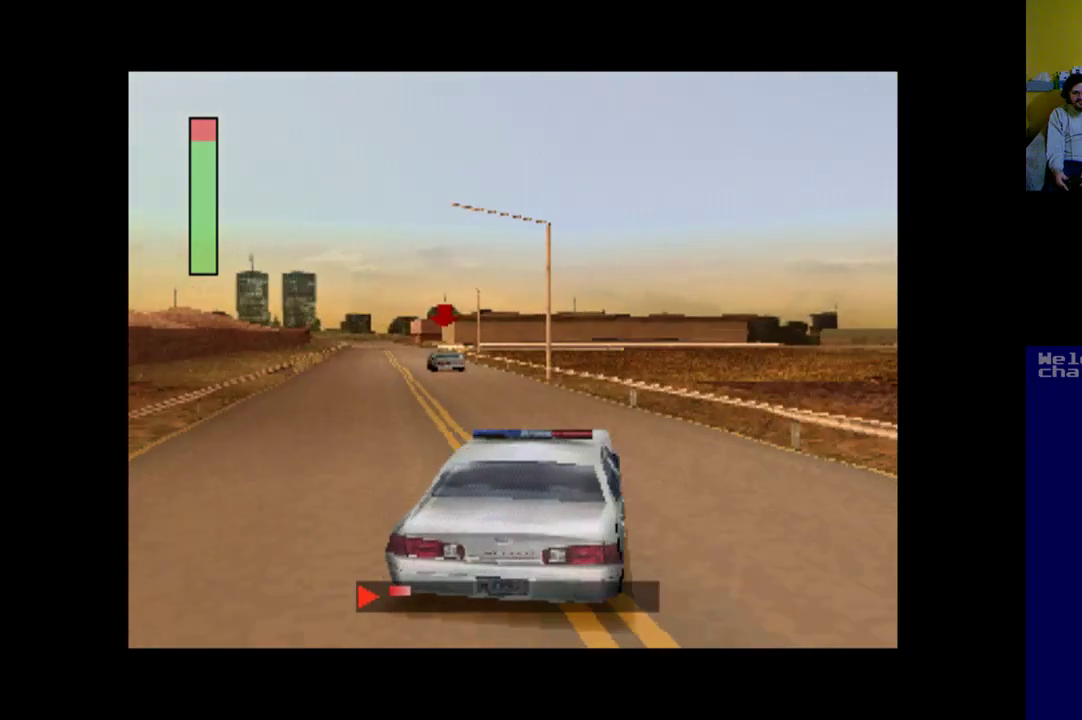
{"buttons": ["A"], "left_stick": "center", "events": [[317, "DPAD_LEFT", "up"]]}
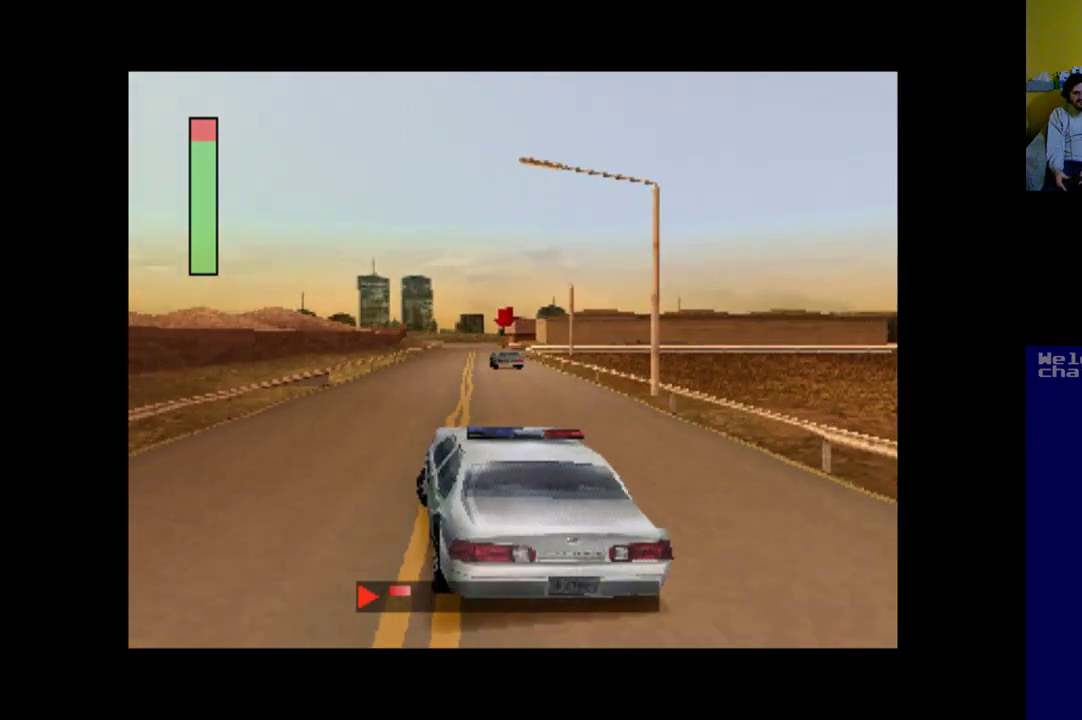
{"buttons": ["A", "DPAD_RIGHT"], "left_stick": "center", "events": [[83, "DPAD_RIGHT", "down"], [283, "DPAD_RIGHT", "up"], [417, "DPAD_RIGHT", "down"]]}
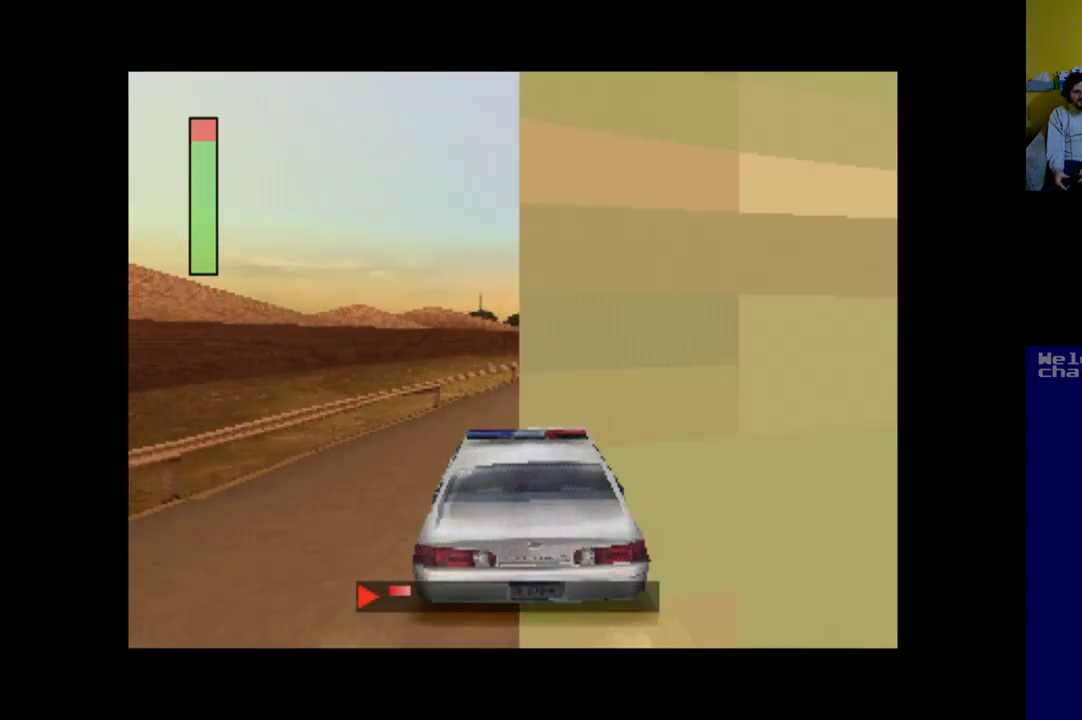
{"buttons": ["A", "DPAD_RIGHT"], "left_stick": "center", "events": [[133, "DPAD_RIGHT", "up"], [483, "DPAD_RIGHT", "down"]]}
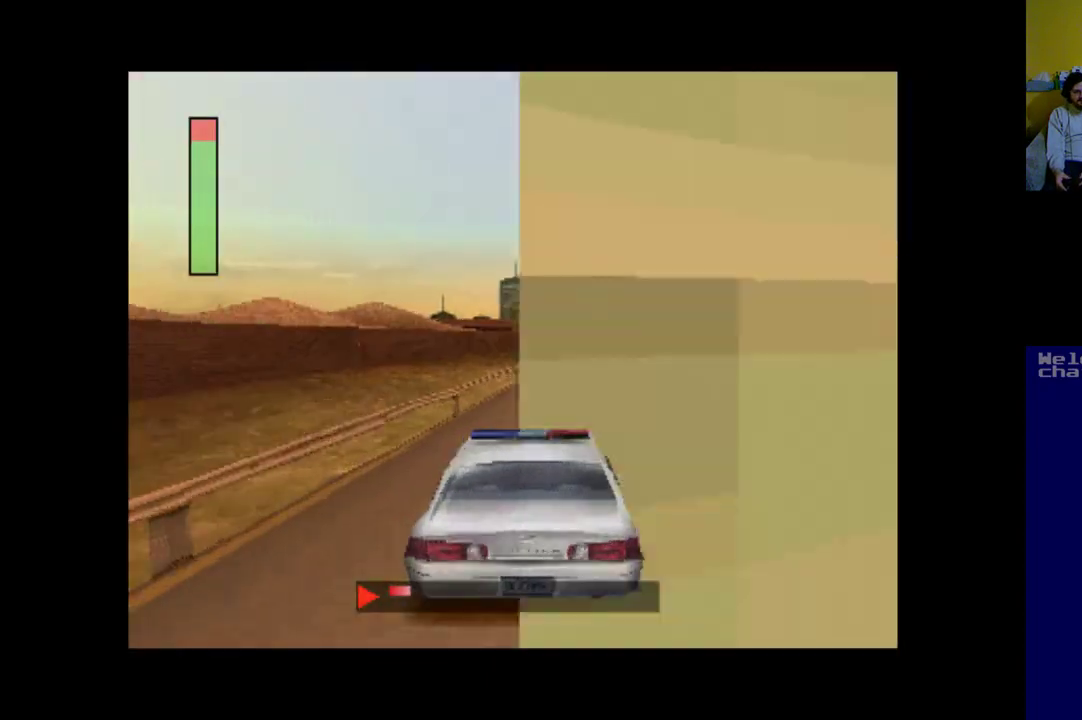
{"buttons": ["A", "DPAD_RIGHT"], "left_stick": "center", "events": [[133, "DPAD_RIGHT", "up"], [417, "DPAD_RIGHT", "down"]]}
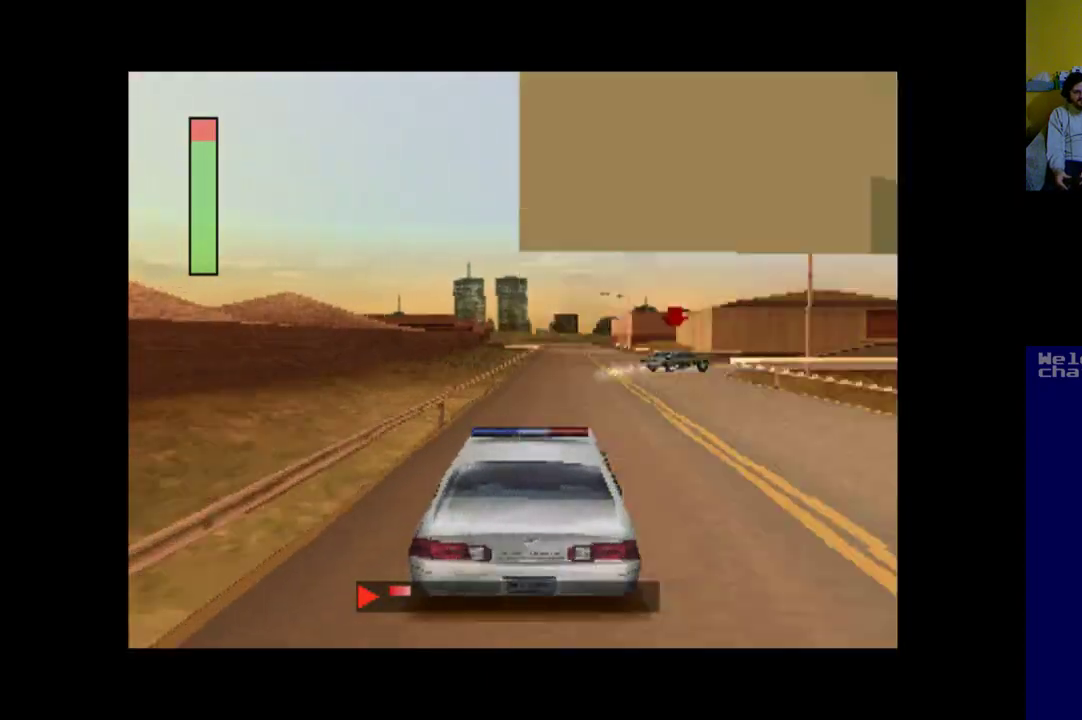
{"buttons": ["DPAD_RIGHT"], "left_stick": "center", "events": [[317, "A", "up"], [317, "DPAD_RIGHT", "up"], [417, "DPAD_RIGHT", "down"]]}
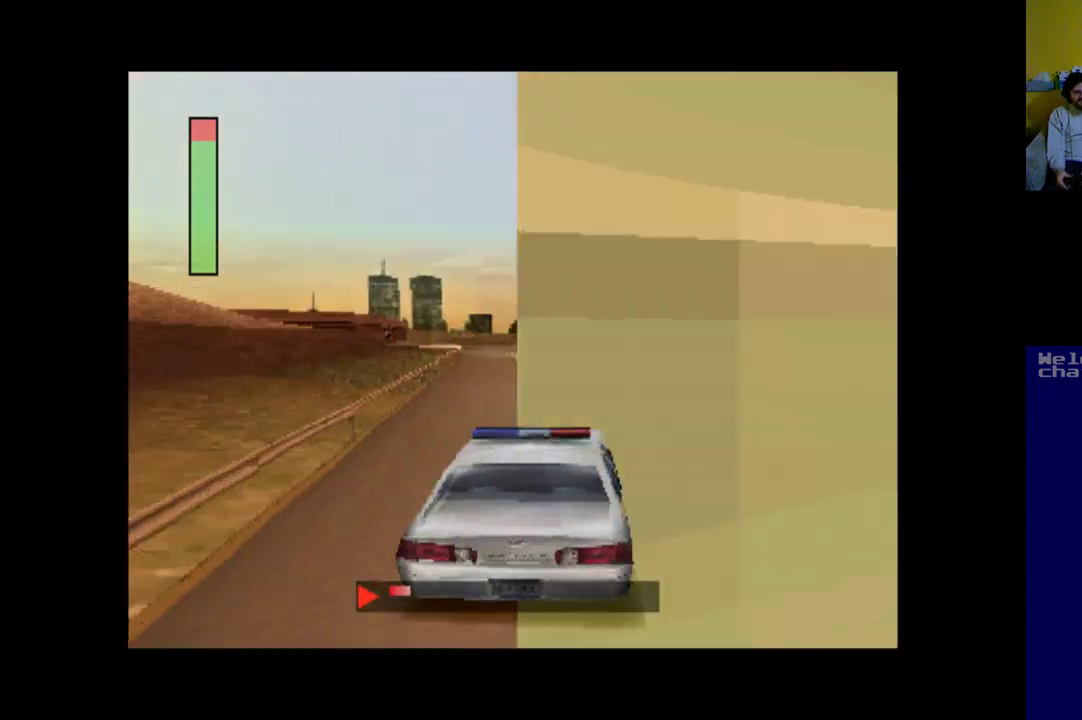
{"buttons": ["A", "DPAD_RIGHT"], "left_stick": "center", "events": [[183, "DPAD_RIGHT", "up"], [283, "A", "down"], [417, "DPAD_RIGHT", "down"]]}
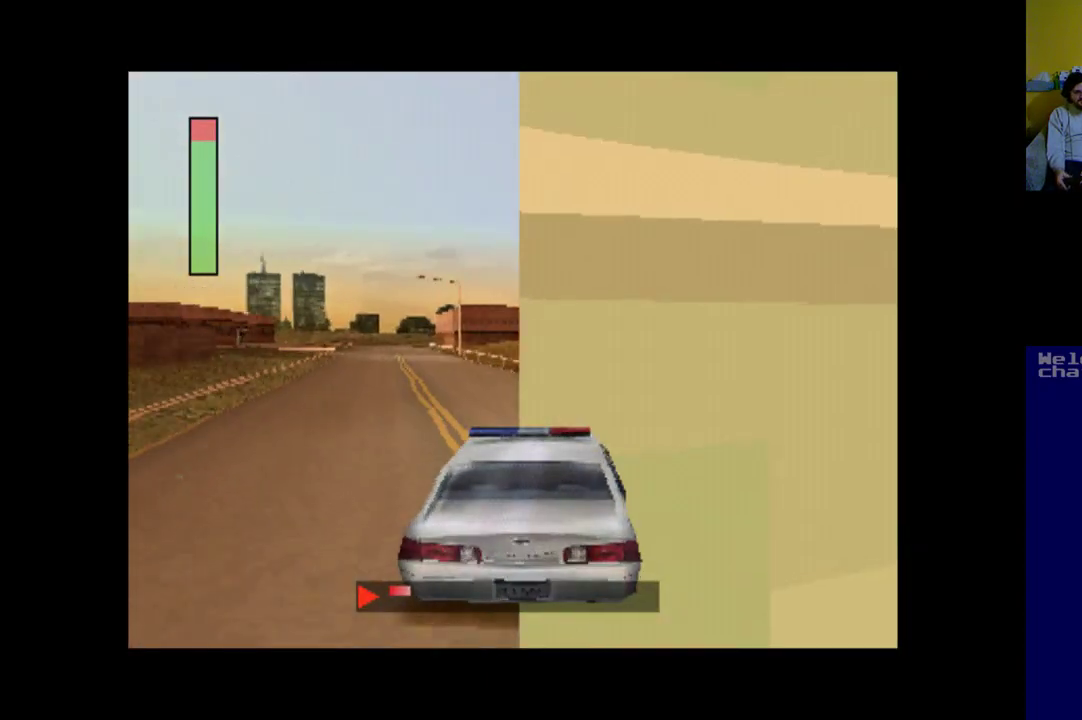
{"buttons": ["A", "DPAD_RIGHT"], "left_stick": "center", "events": [[50, "A", "up"], [217, "DPAD_RIGHT", "up"], [317, "A", "down"], [383, "DPAD_RIGHT", "down"]]}
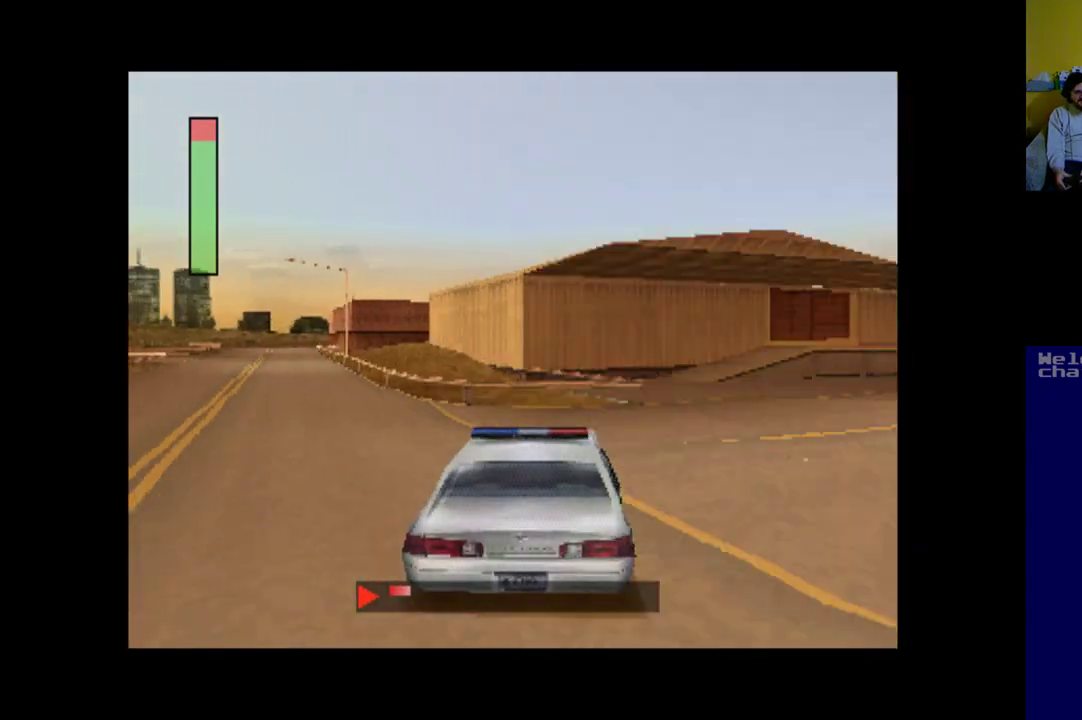
{"buttons": ["DPAD_RIGHT"], "left_stick": "center", "events": [[17, "A", "up"]]}
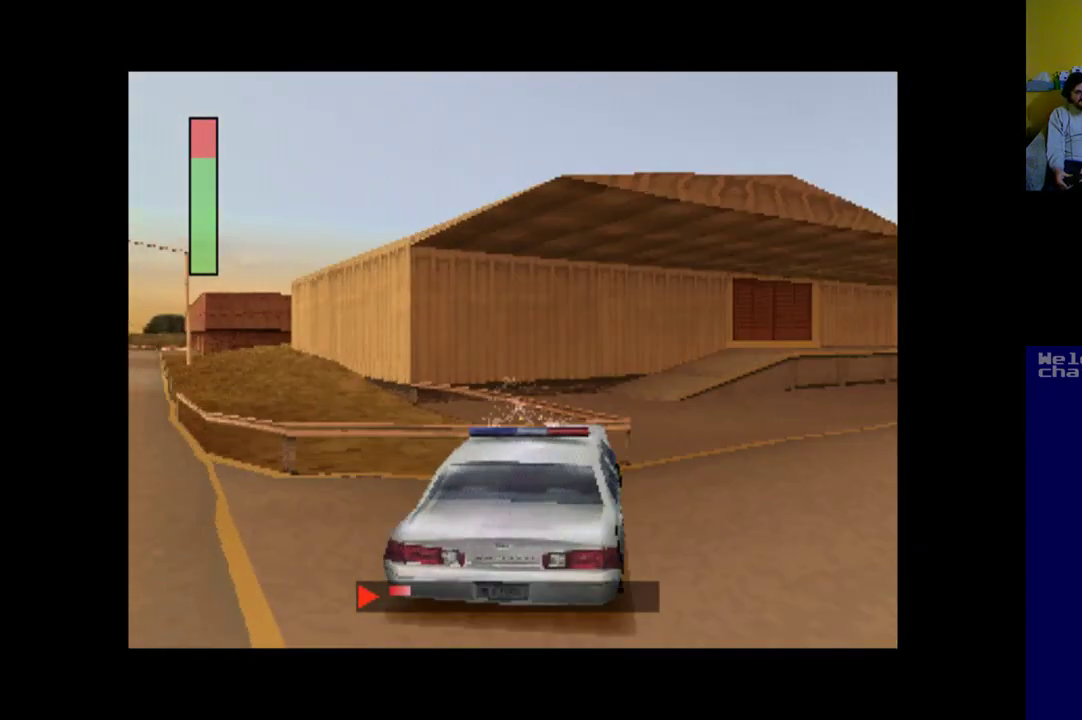
{"buttons": [], "left_stick": "center", "events": [[483, "DPAD_RIGHT", "up"]]}
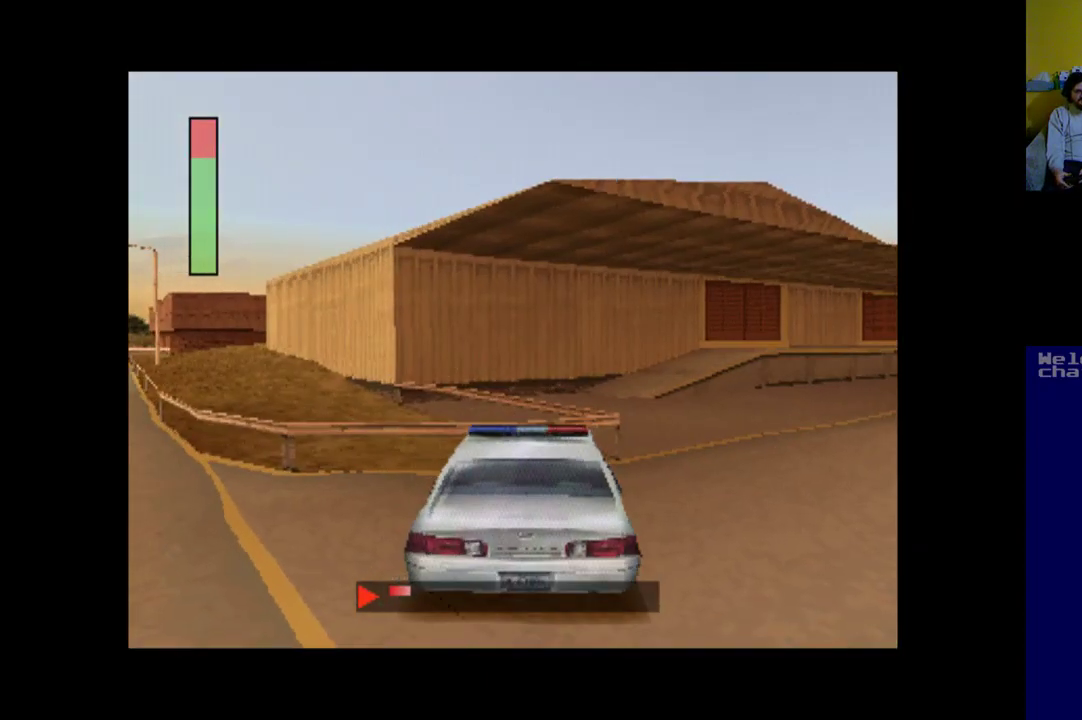
{"buttons": ["X", "DPAD_LEFT"], "left_stick": "center", "events": [[83, "X", "down"], [250, "DPAD_LEFT", "down"]]}
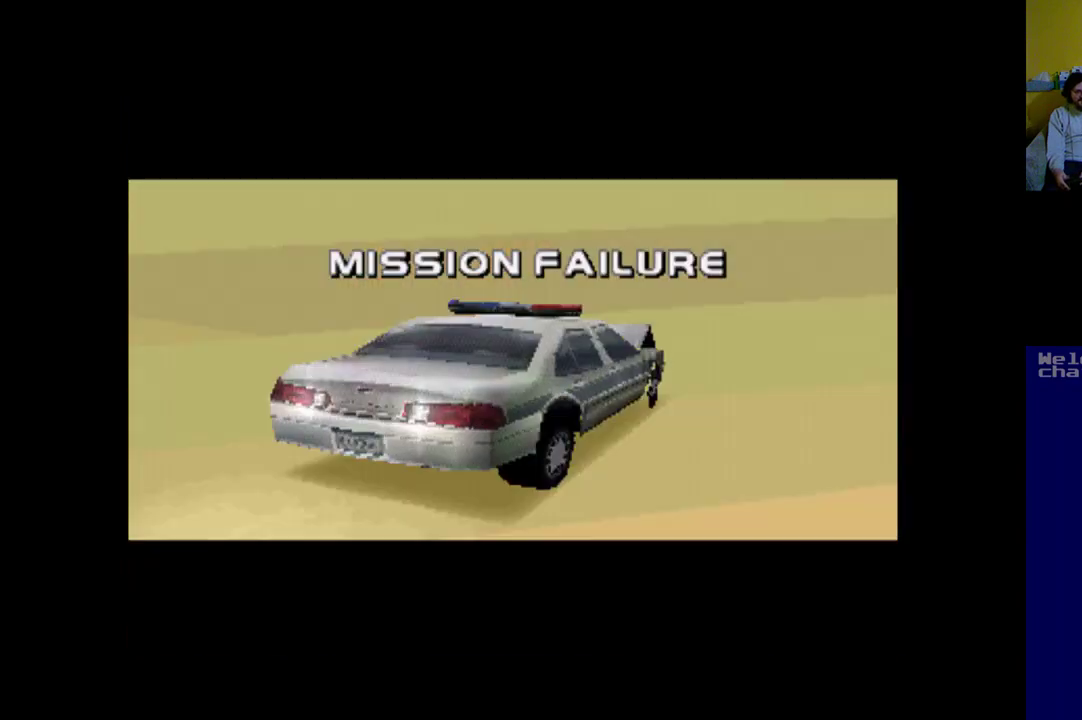
{"buttons": ["X", "DPAD_LEFT"], "left_stick": "center", "events": []}
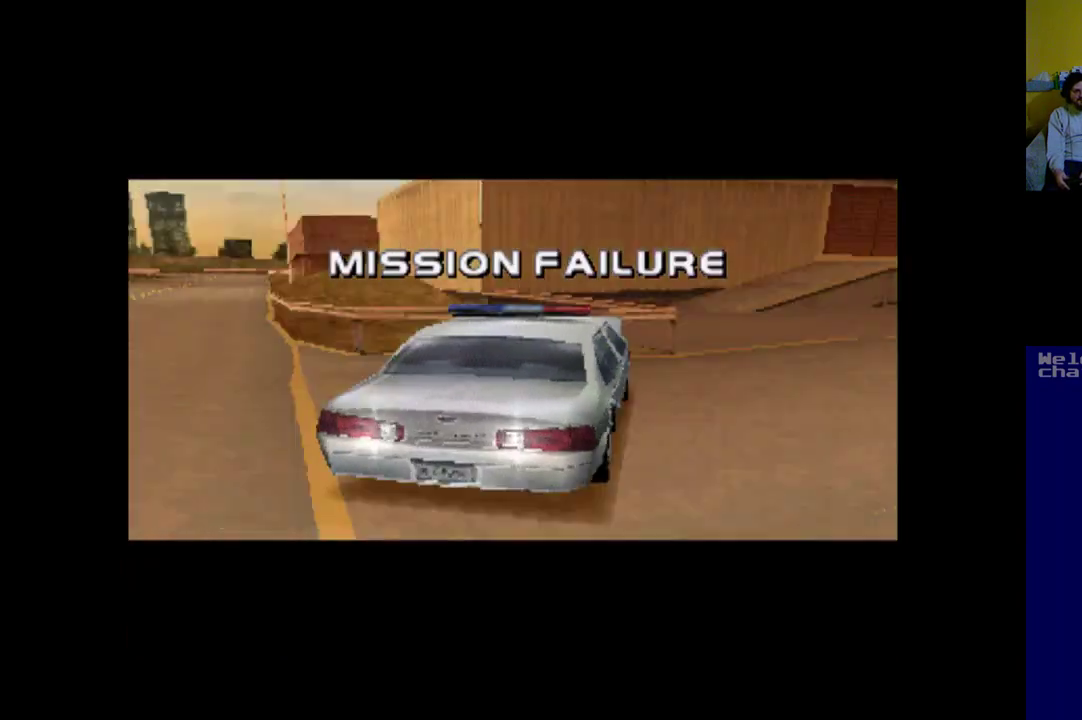
{"buttons": [], "left_stick": "center", "events": [[83, "DPAD_LEFT", "up"], [83, "X", "up"]]}
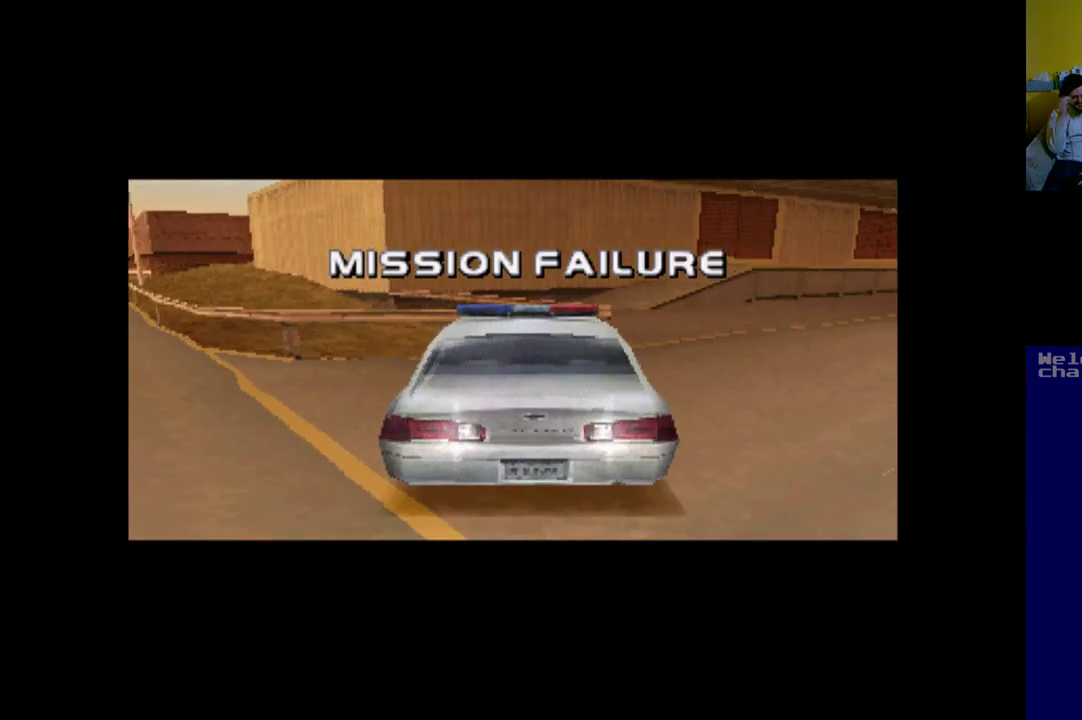
{"buttons": [], "left_stick": "center", "events": []}
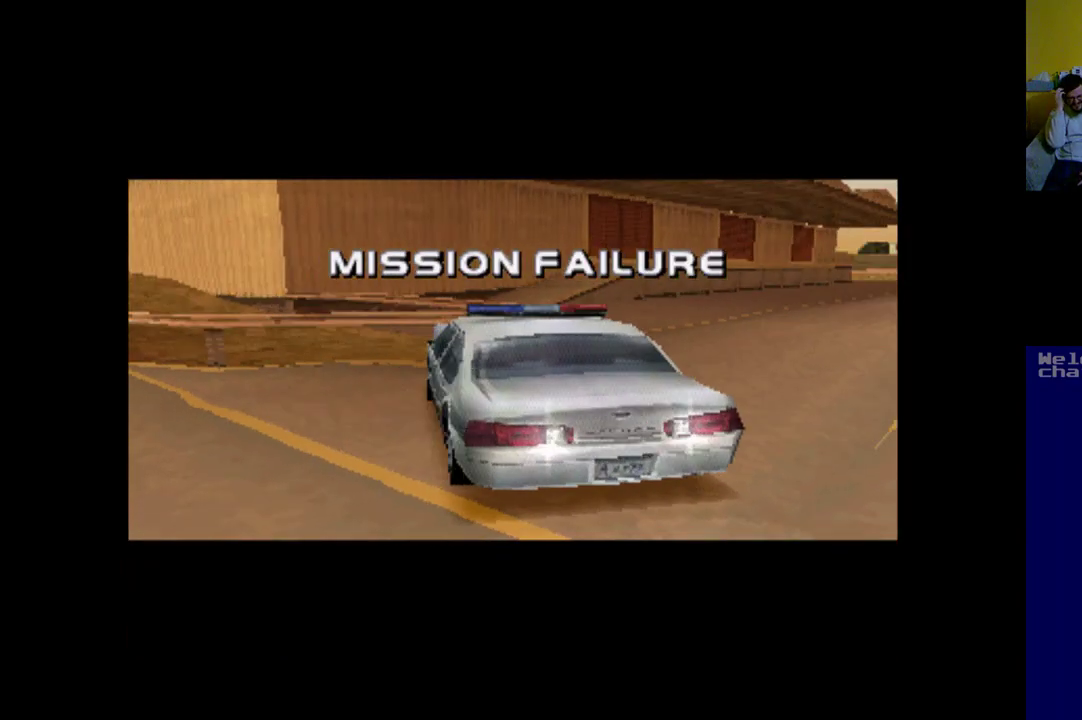
{"buttons": [], "left_stick": "center", "events": []}
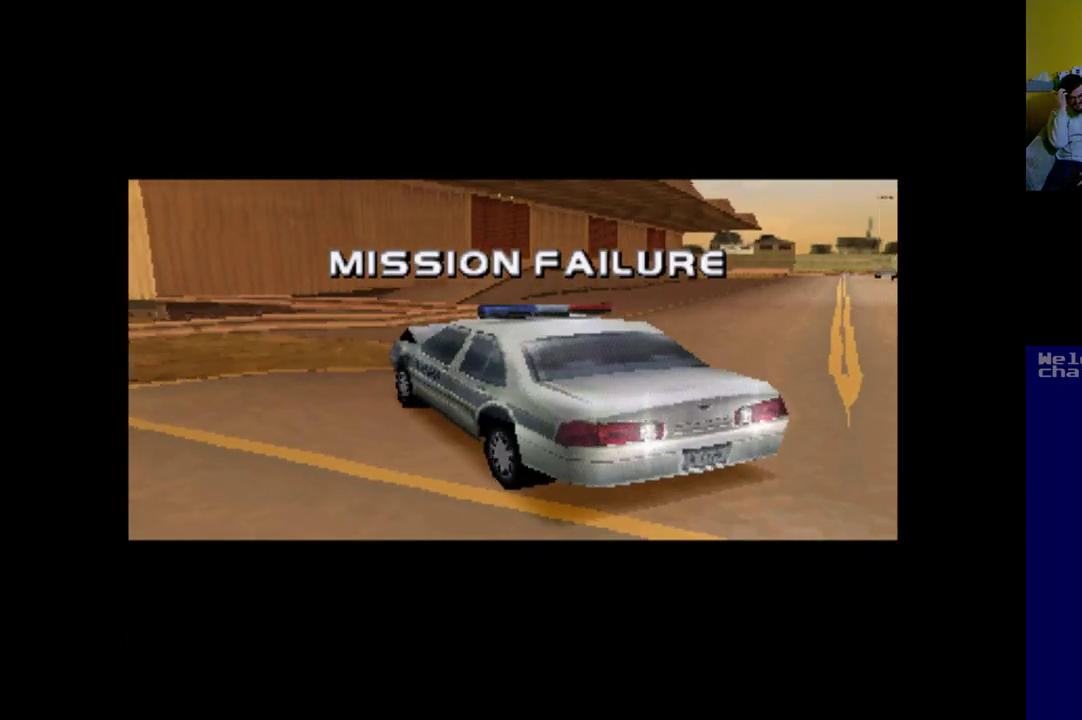
{"buttons": [], "left_stick": "center", "events": []}
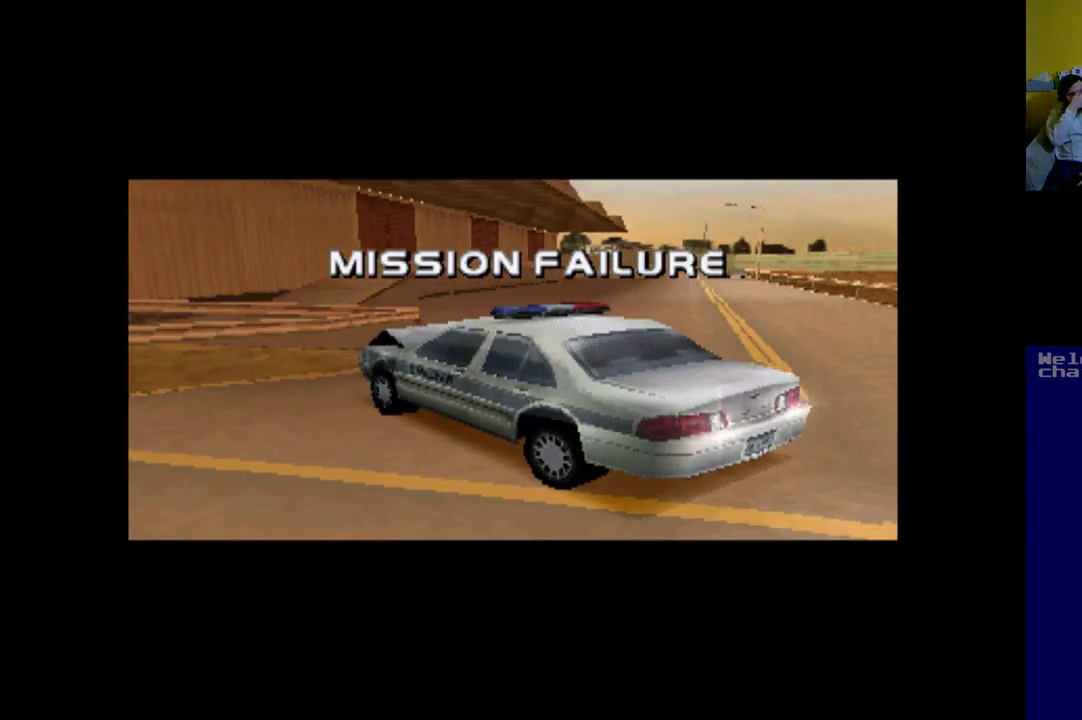
{"buttons": [], "left_stick": "center", "events": []}
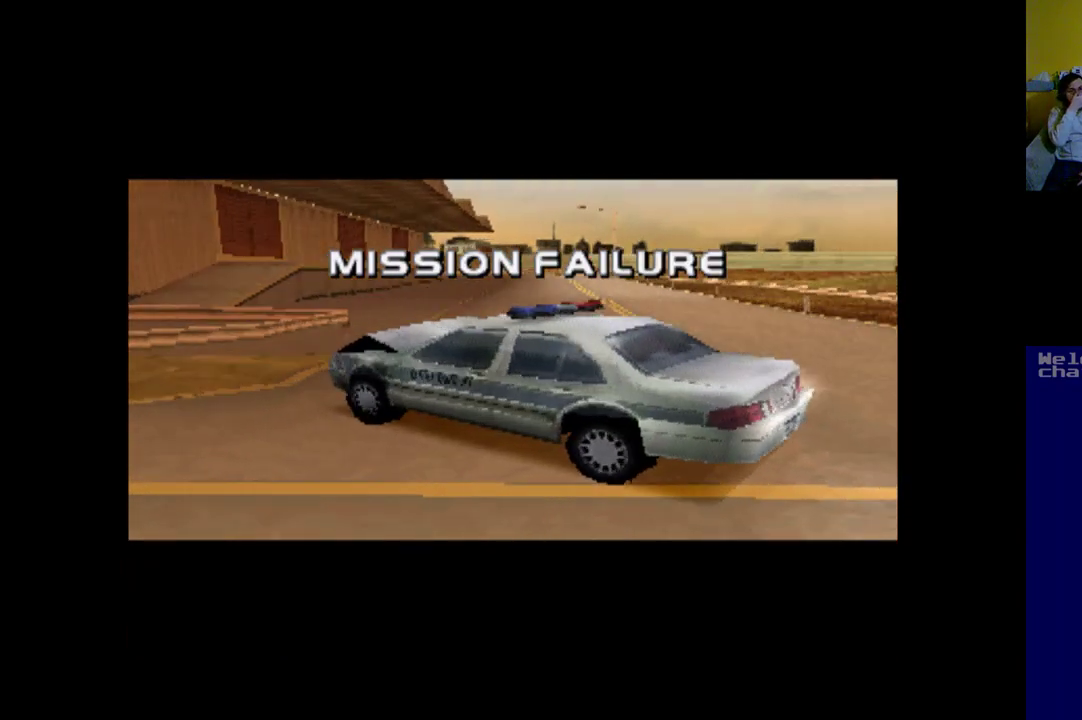
{"buttons": [], "left_stick": "center", "events": []}
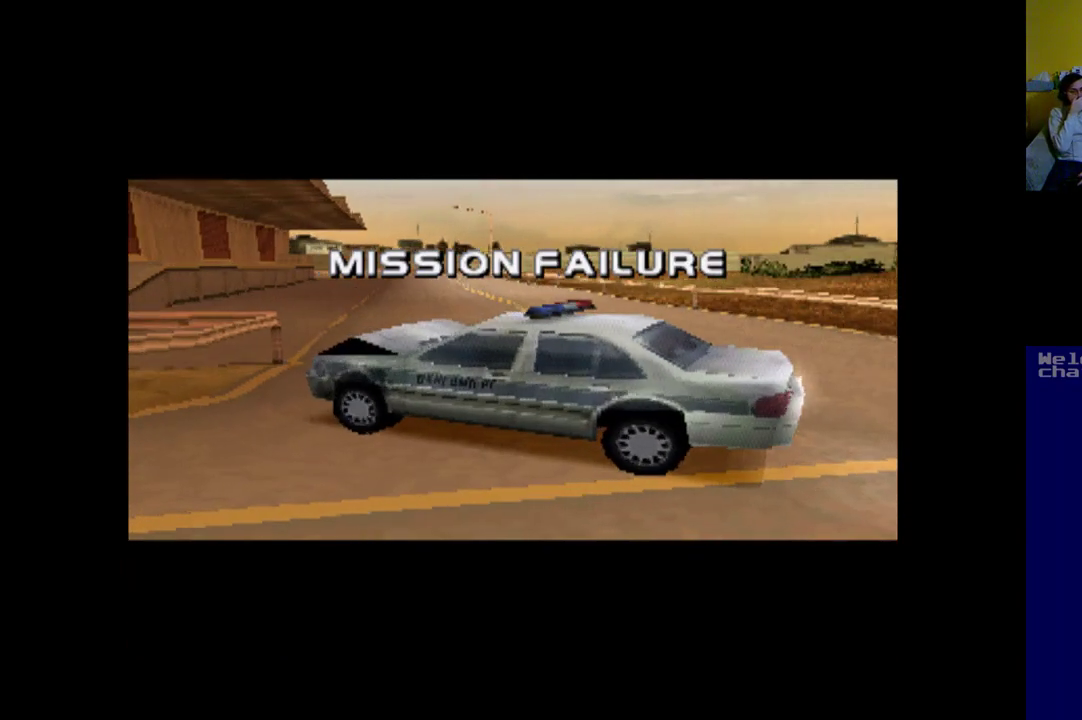
{"buttons": [], "left_stick": "center", "events": [[50, "A", "down"], [217, "A", "up"]]}
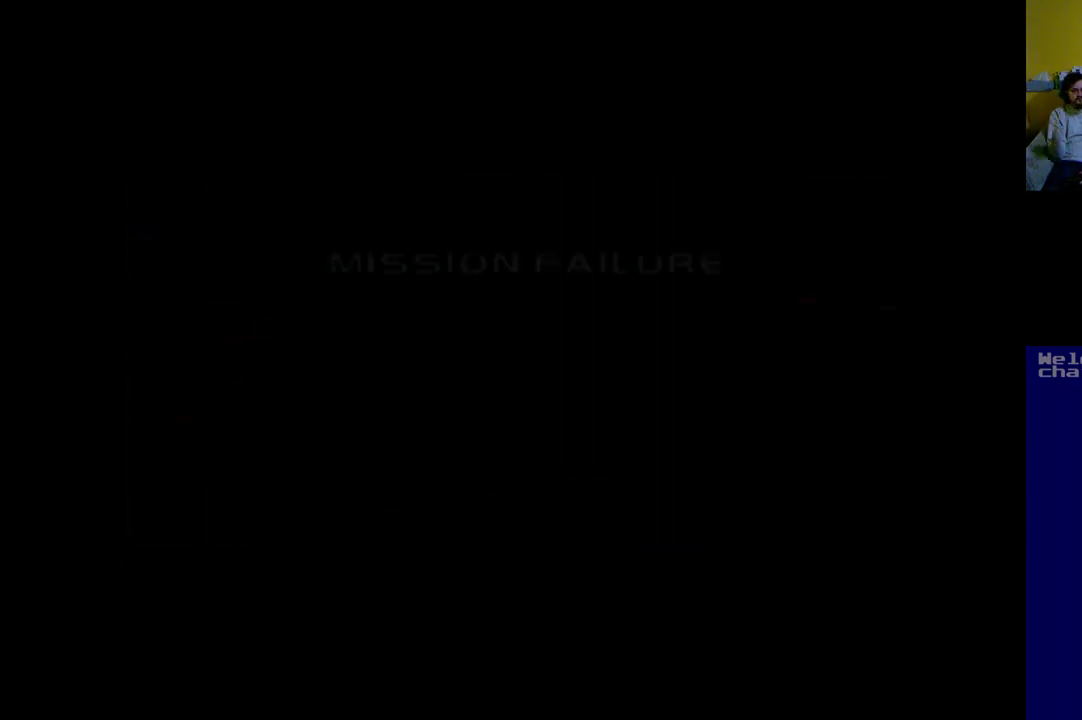
{"buttons": [], "left_stick": "center", "events": []}
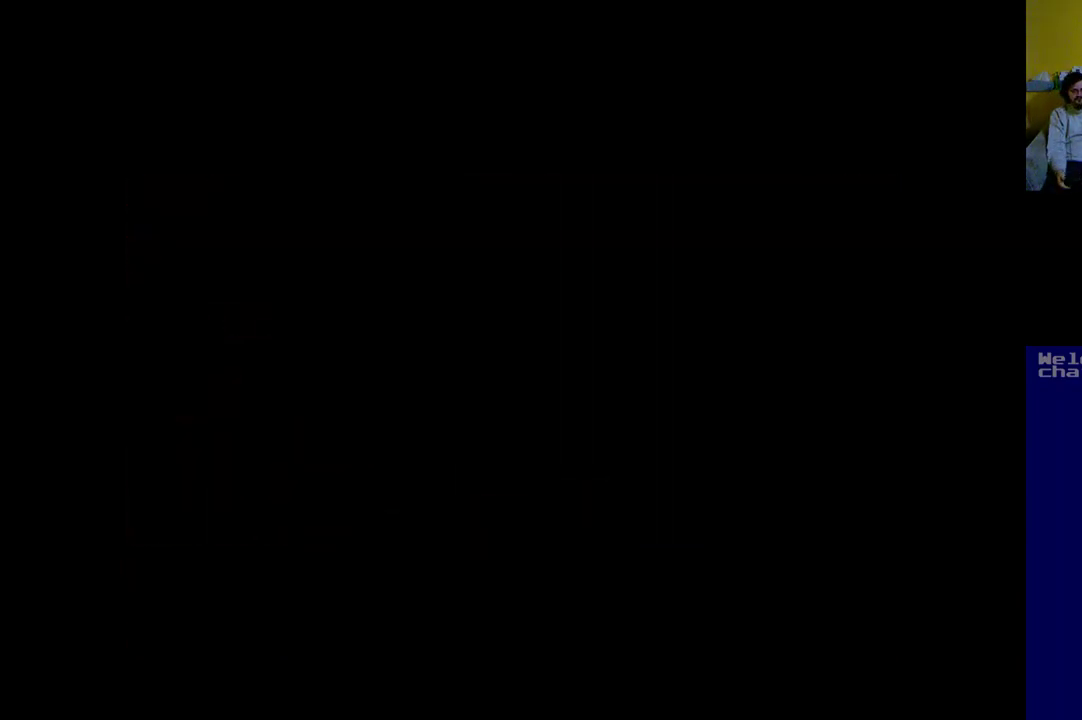
{"buttons": [], "left_stick": "center", "events": []}
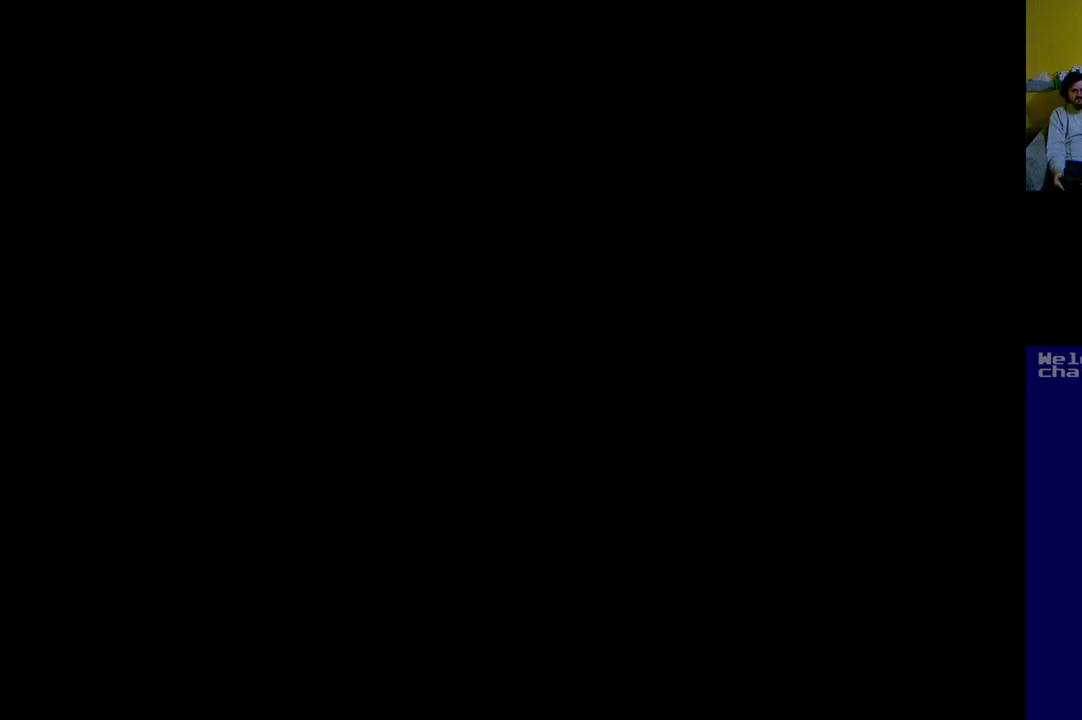
{"buttons": [], "left_stick": "center", "events": []}
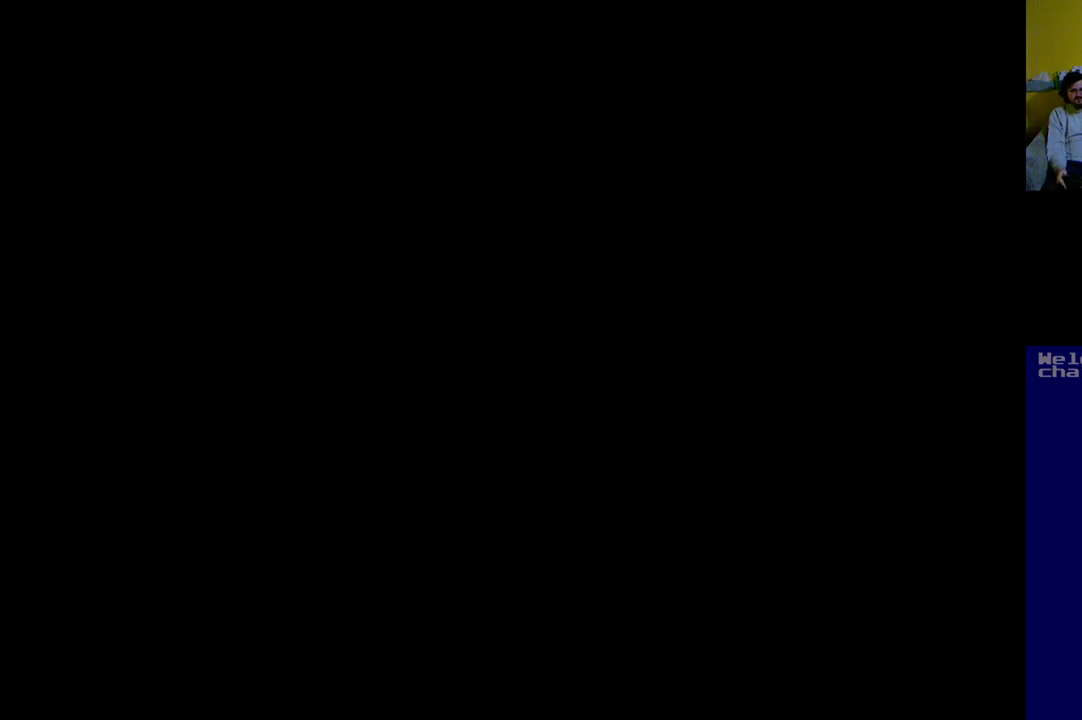
{"buttons": [], "left_stick": "center", "events": []}
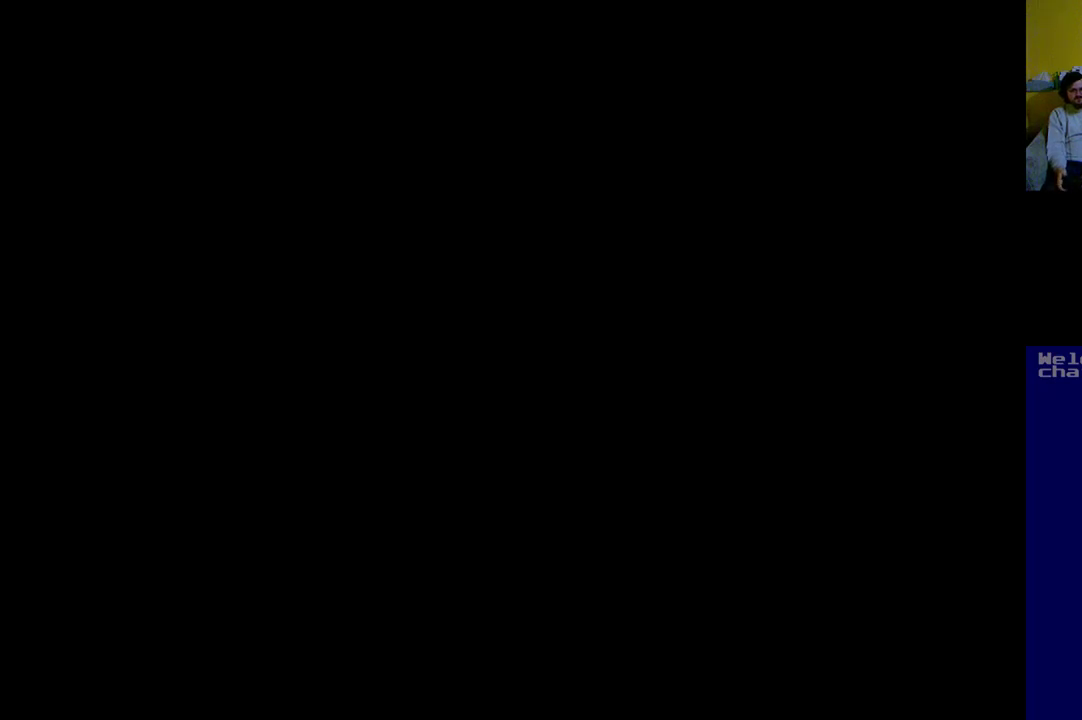
{"buttons": ["A"], "left_stick": "center", "events": [[450, "A", "down"]]}
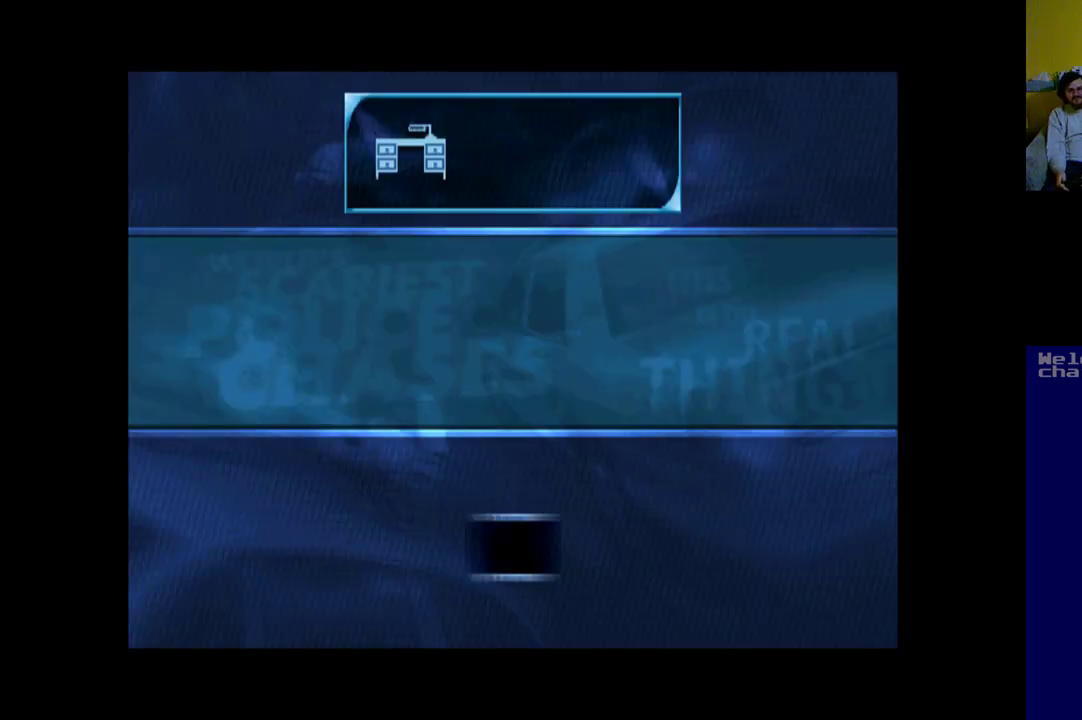
{"buttons": [], "left_stick": "center", "events": [[50, "A", "up"], [250, "A", "down"], [317, "A", "up"]]}